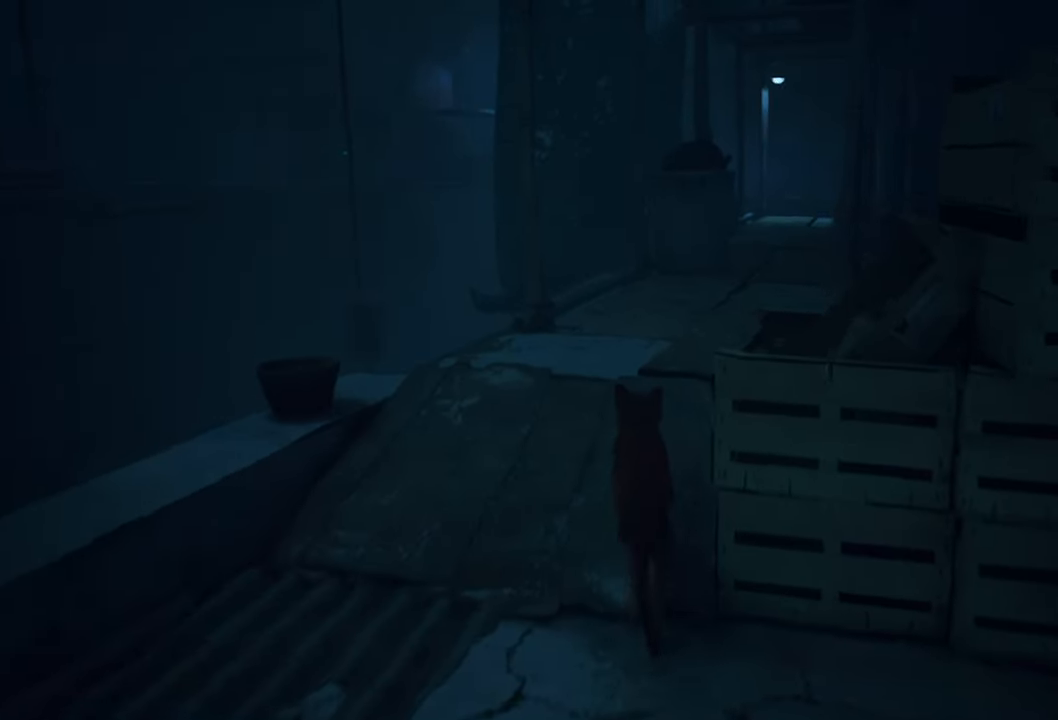
Gameplay with a controller (Xbox layout); each line is a JSON object with the inputs held at the frame after it. "events" lists button and stick changes between this image and that frame as [ms after this image, input, new state], when the widget could be followed in between.
{"buttons": [], "left_stick": "up", "right_stick": "center", "events": [[200, "right_stick", "center"]]}
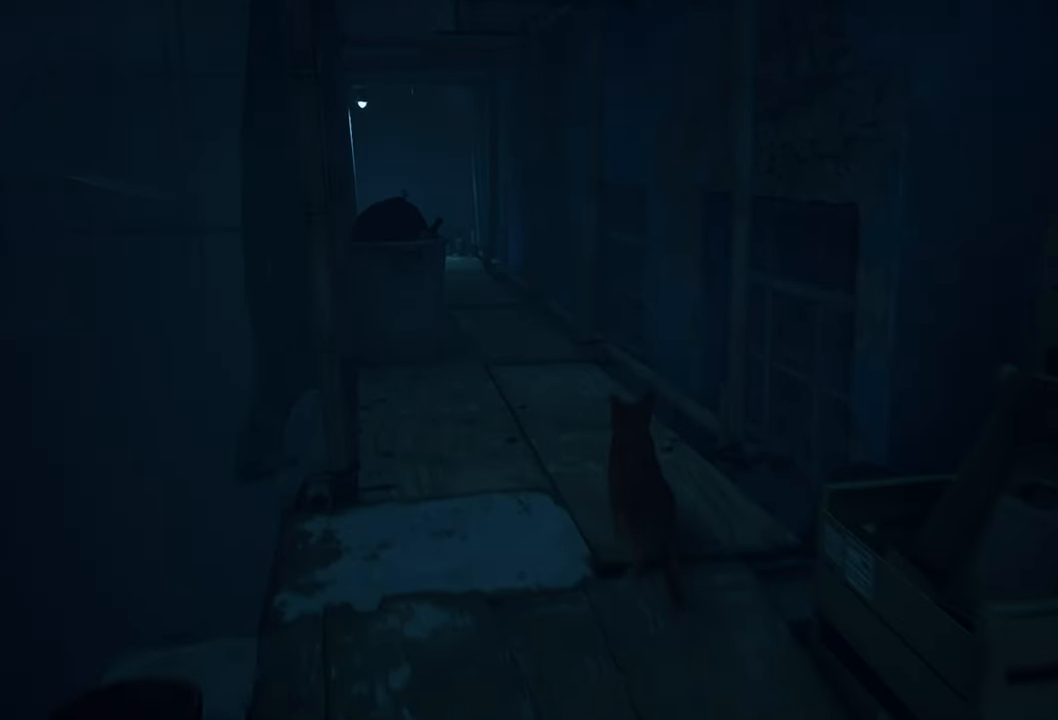
{"buttons": [], "left_stick": "up", "right_stick": "center", "events": [[200, "right_stick", "left"], [400, "right_stick", "center"]]}
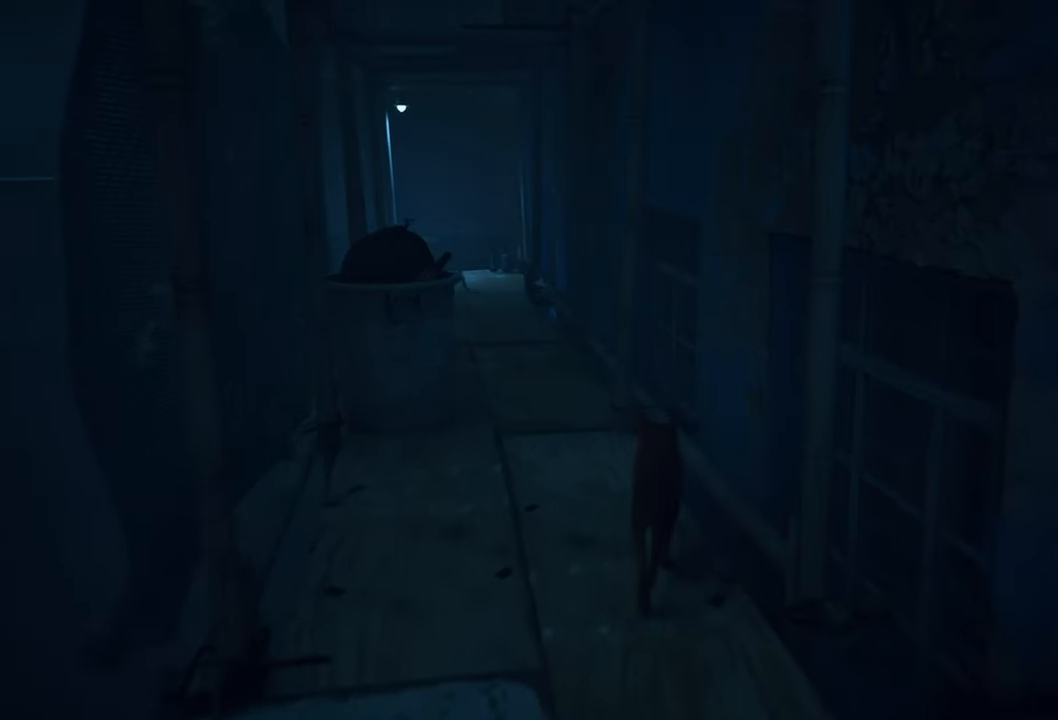
{"buttons": [], "left_stick": "up", "right_stick": "center", "events": [[140, "right_stick", "left"], [460, "right_stick", "center"]]}
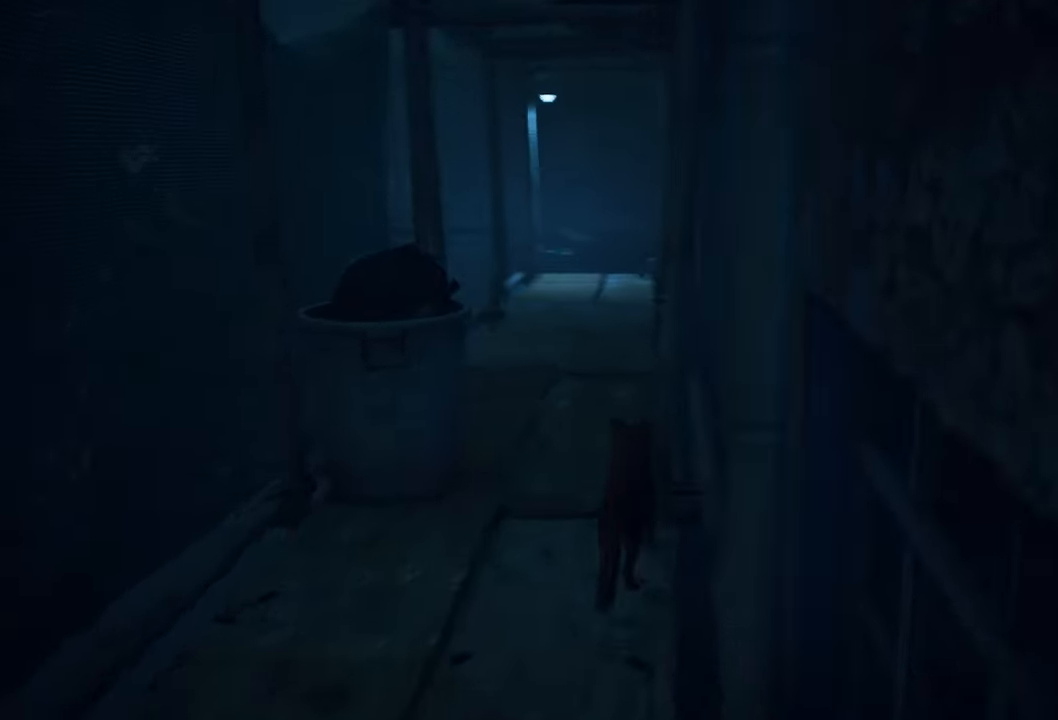
{"buttons": [], "left_stick": "up", "right_stick": "center", "events": []}
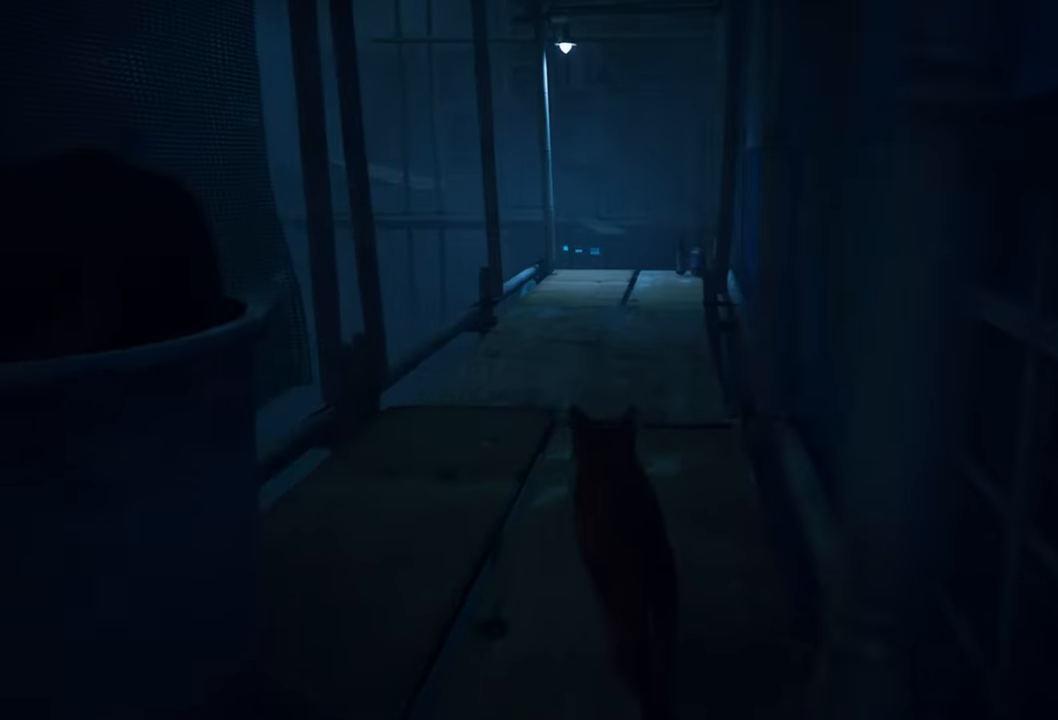
{"buttons": [], "left_stick": "up", "right_stick": "center", "events": []}
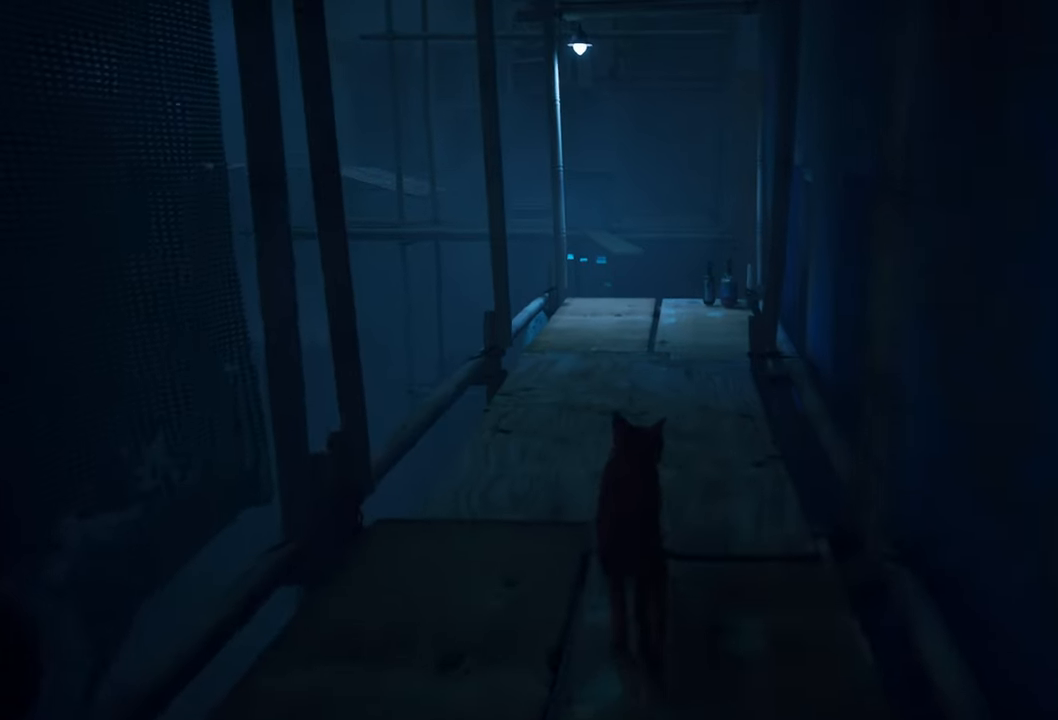
{"buttons": [], "left_stick": "up", "right_stick": "center", "events": []}
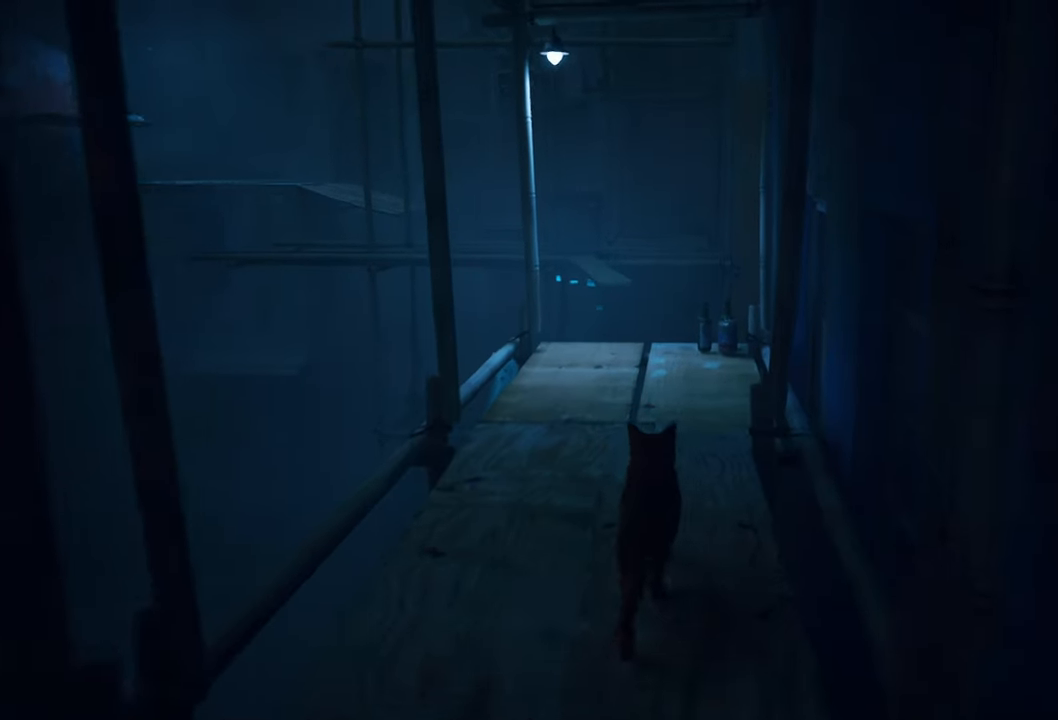
{"buttons": [], "left_stick": "up", "right_stick": "center", "events": []}
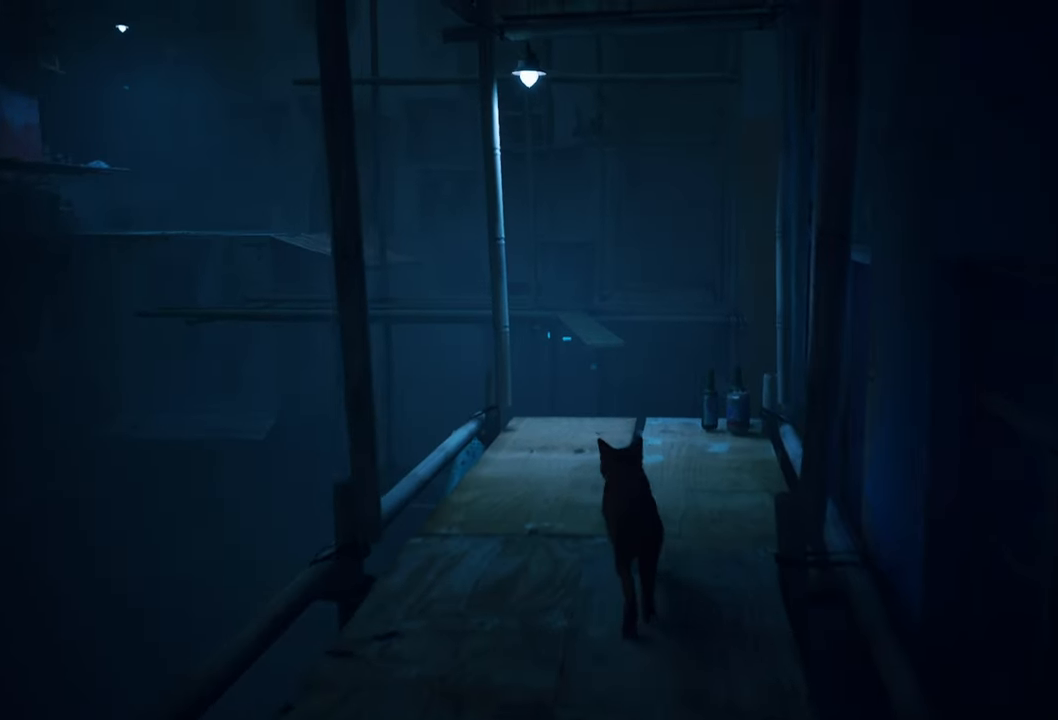
{"buttons": [], "left_stick": "up", "right_stick": "center", "events": []}
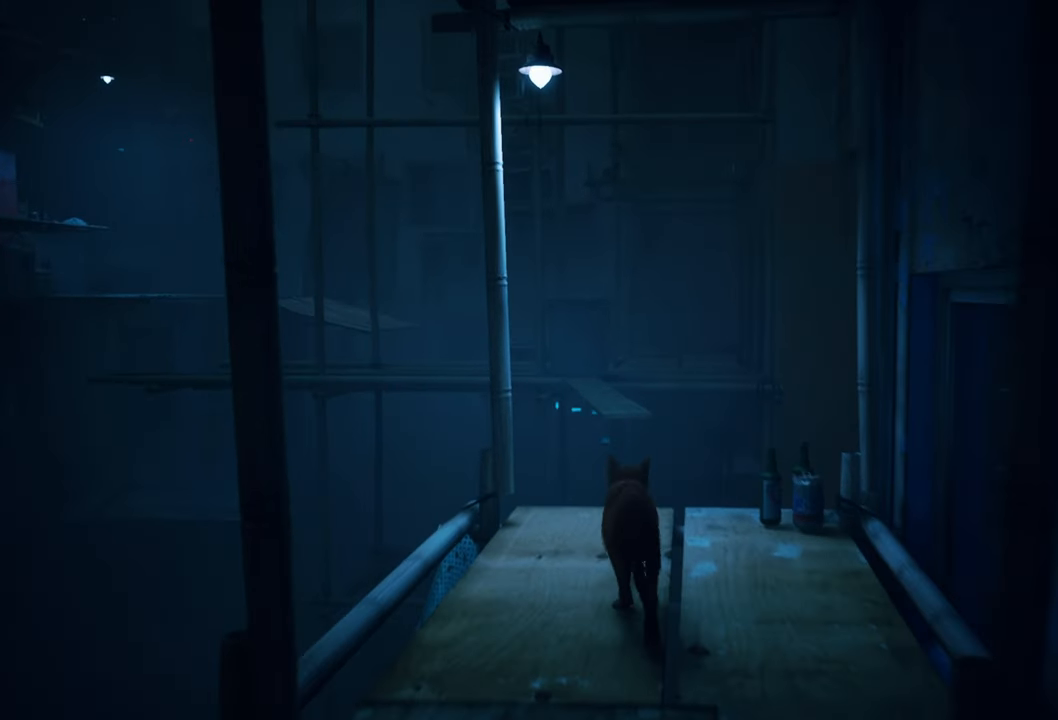
{"buttons": [], "left_stick": "up", "right_stick": "center", "events": [[80, "A", "down"], [260, "A", "up"]]}
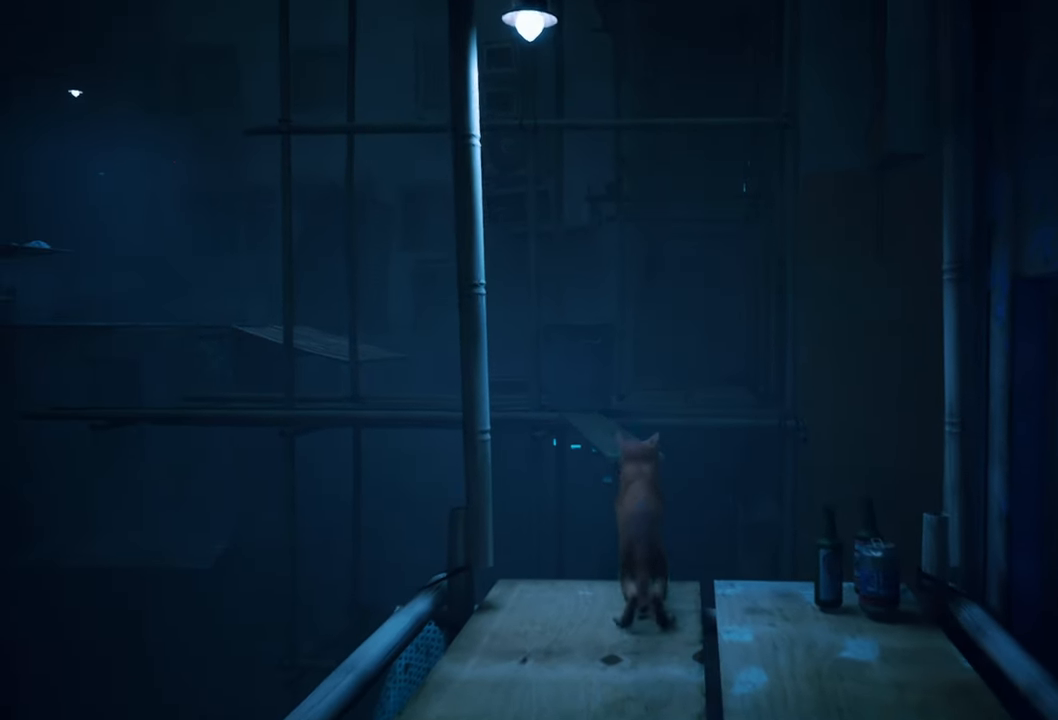
{"buttons": [], "left_stick": "up", "right_stick": "center", "events": []}
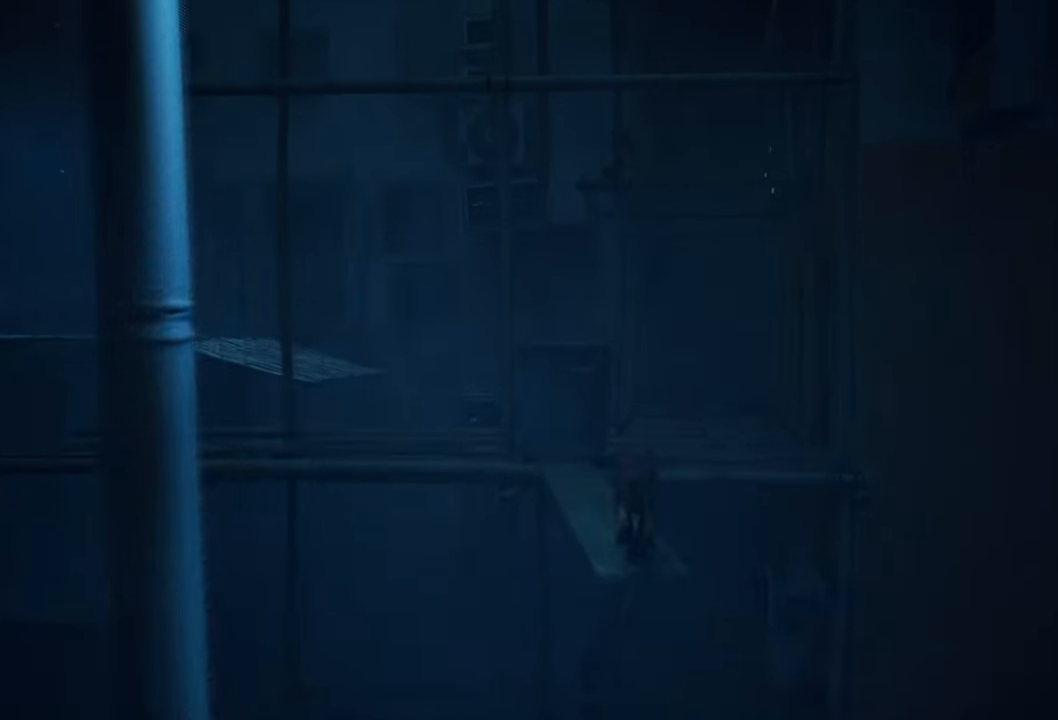
{"buttons": ["A"], "left_stick": "up", "right_stick": "center", "events": [[420, "A", "down"]]}
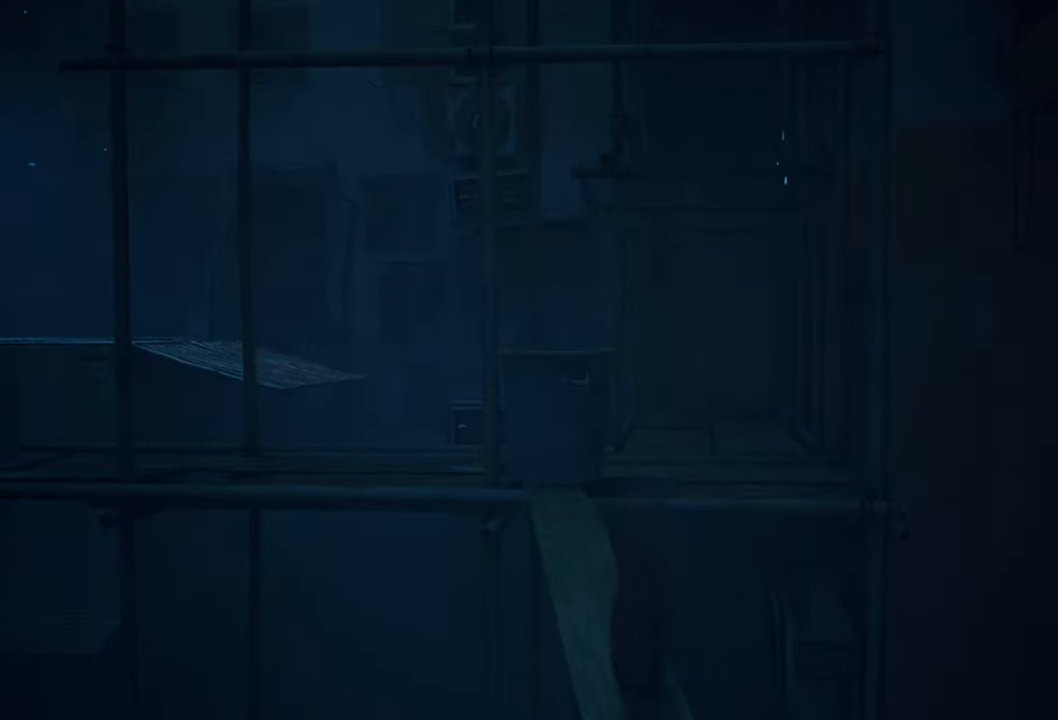
{"buttons": [], "left_stick": "up", "right_stick": "center", "events": [[80, "A", "up"]]}
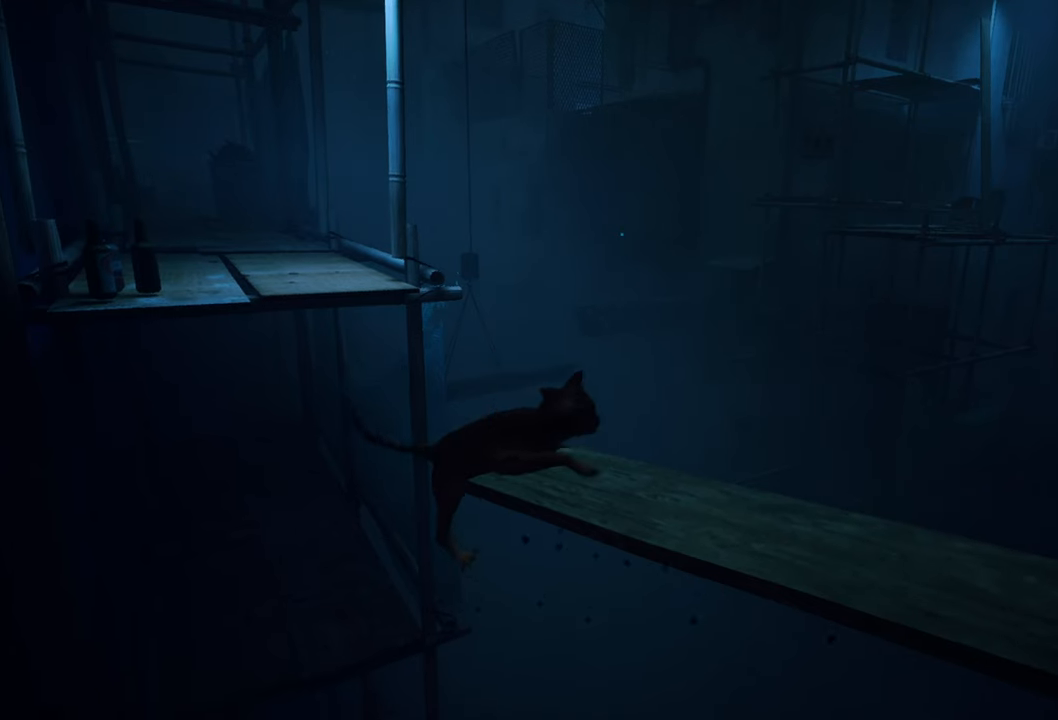
{"buttons": [], "left_stick": "up", "right_stick": "center", "events": []}
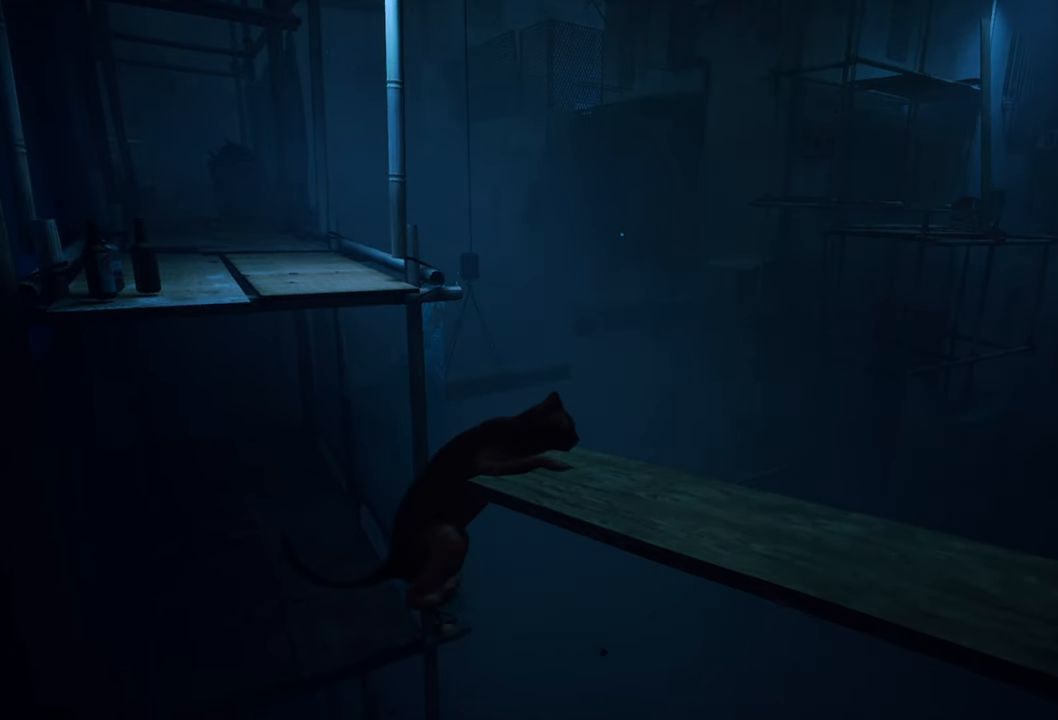
{"buttons": [], "left_stick": "up-right", "right_stick": "center", "events": [[460, "left_stick", "up-right"]]}
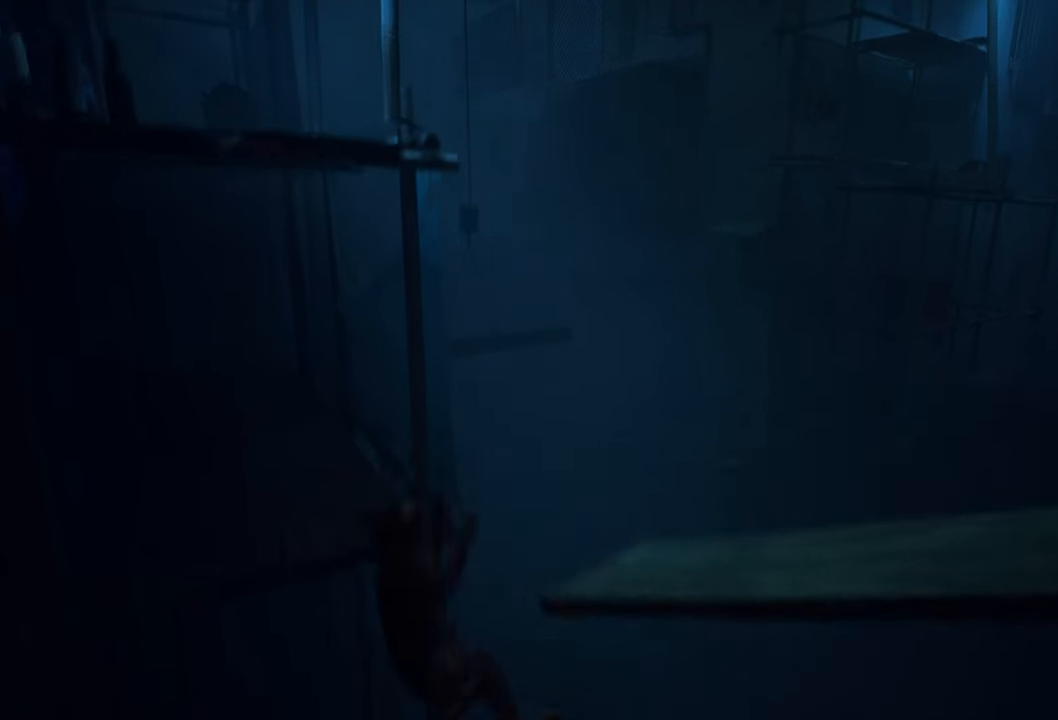
{"buttons": [], "left_stick": "center", "right_stick": "center", "events": [[400, "left_stick", "center"]]}
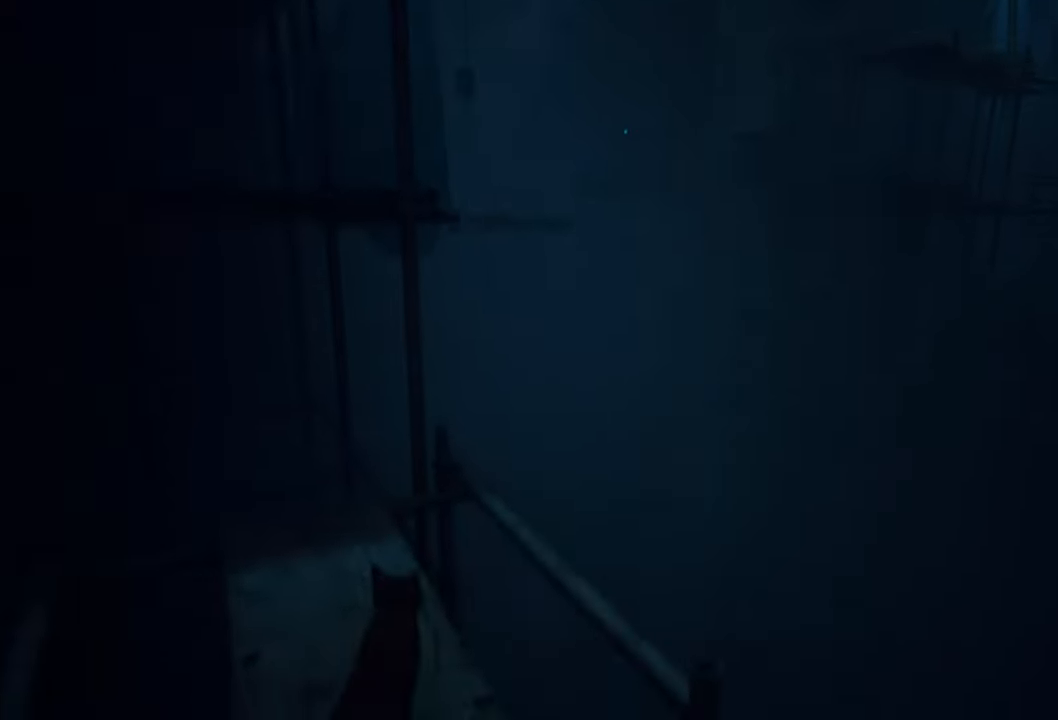
{"buttons": [], "left_stick": "center", "right_stick": "center", "events": [[20, "right_stick", "down"], [420, "right_stick", "center"]]}
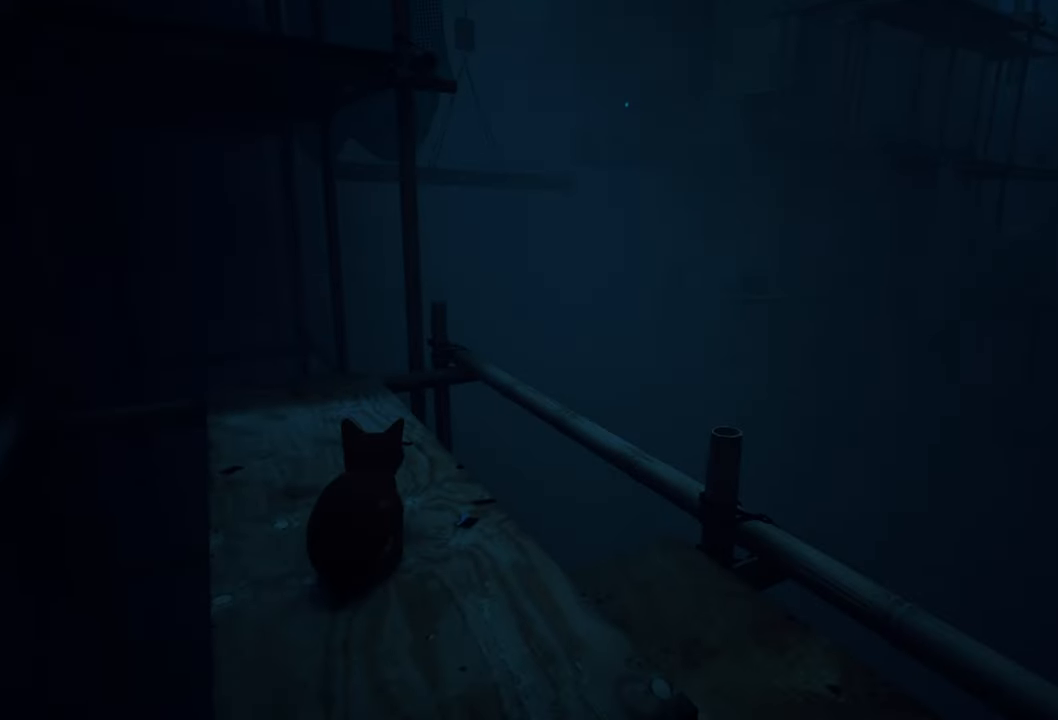
{"buttons": [], "left_stick": "center", "right_stick": "center", "events": []}
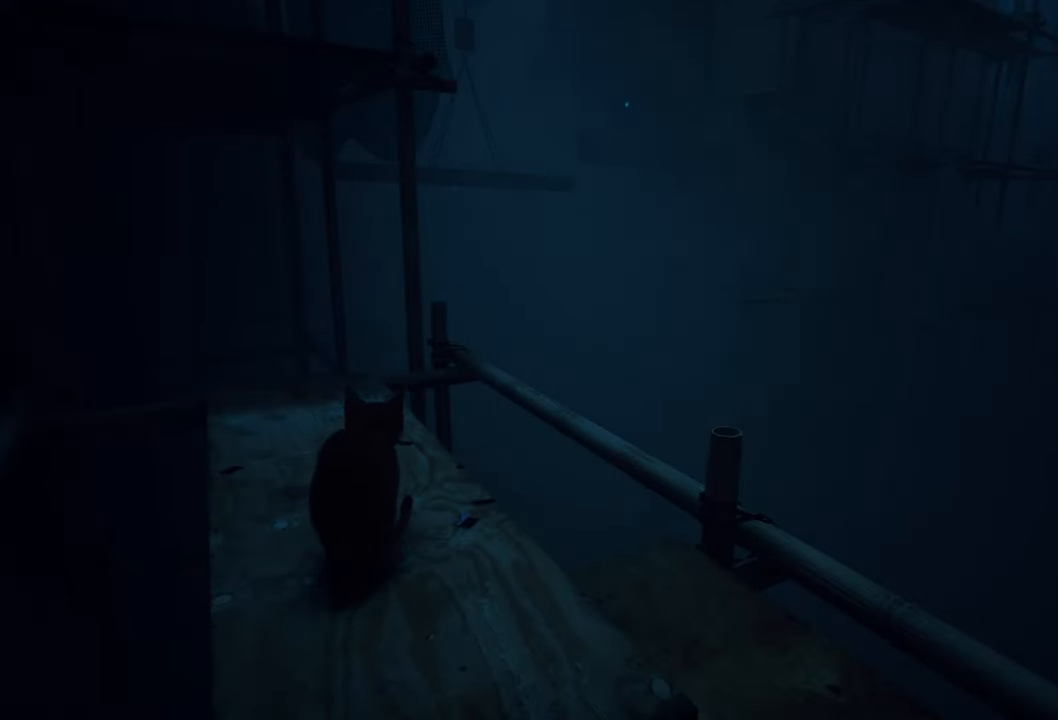
{"buttons": [], "left_stick": "center", "right_stick": "left", "events": [[220, "right_stick", "left"]]}
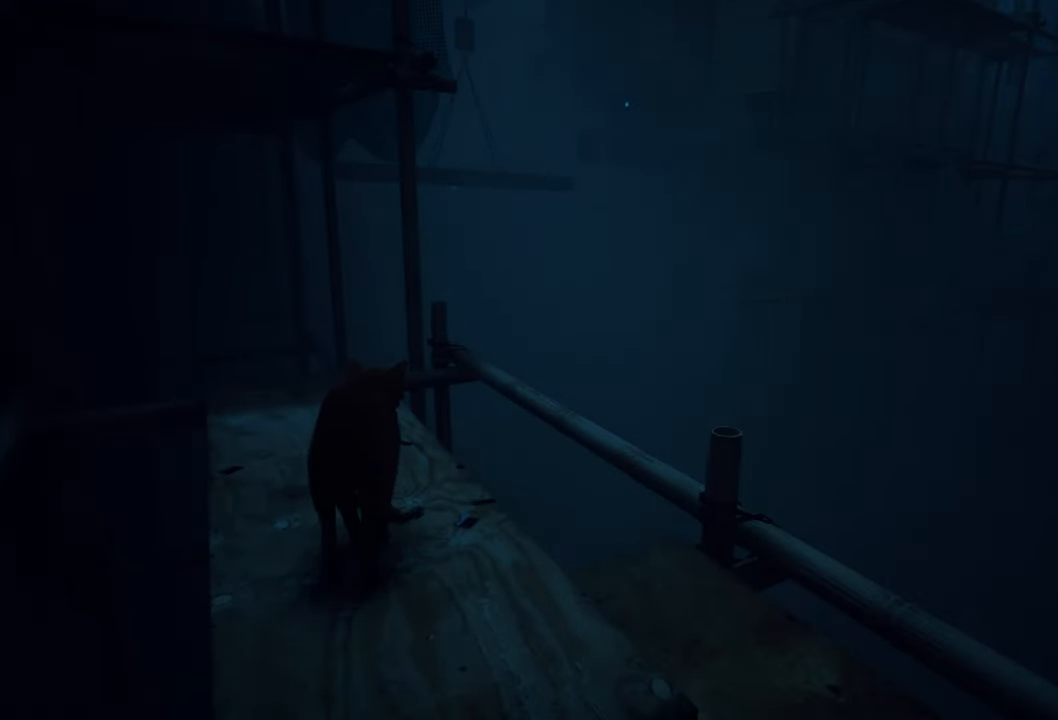
{"buttons": [], "left_stick": "center", "right_stick": "center", "events": [[280, "right_stick", "center"]]}
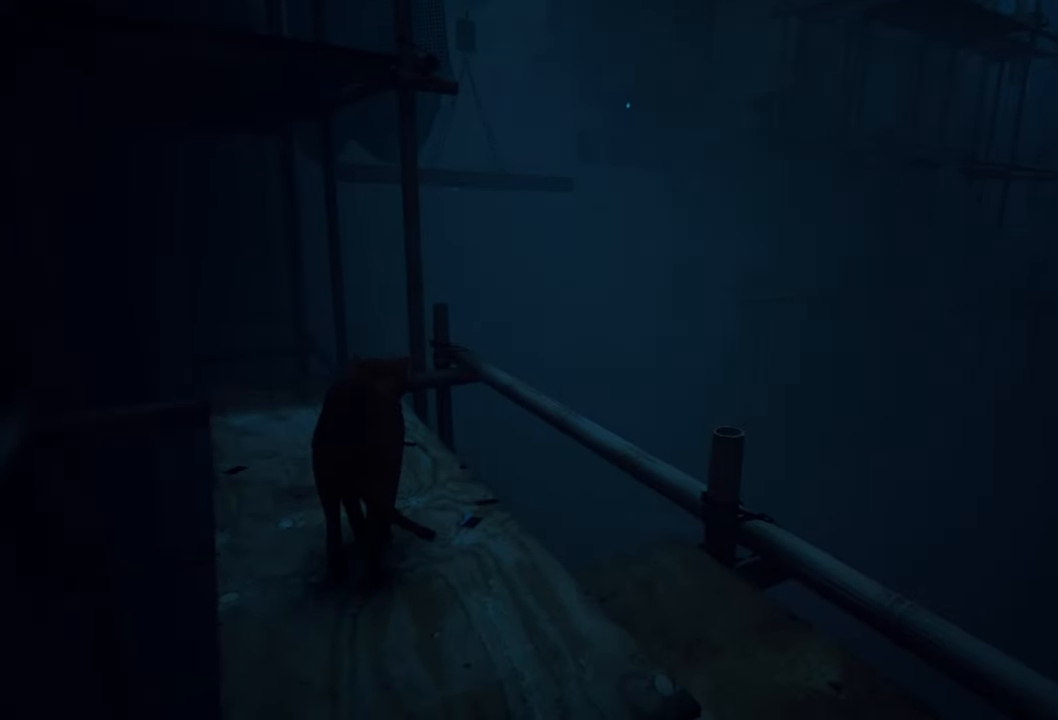
{"buttons": [], "left_stick": "center", "right_stick": "center", "events": []}
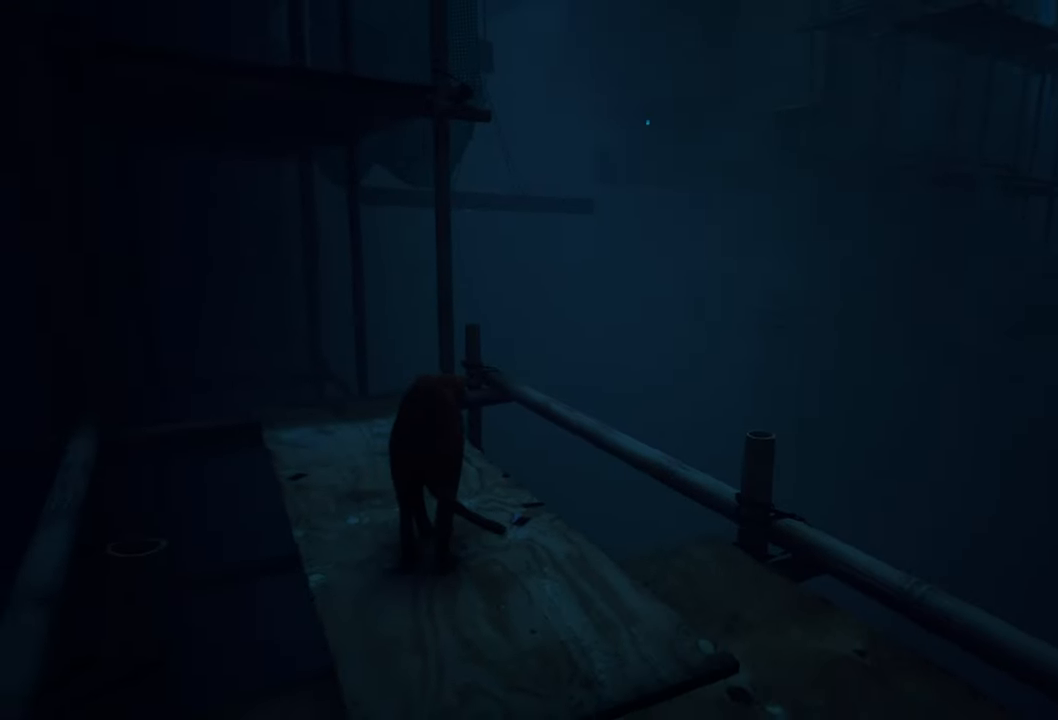
{"buttons": [], "left_stick": "center", "right_stick": "center", "events": []}
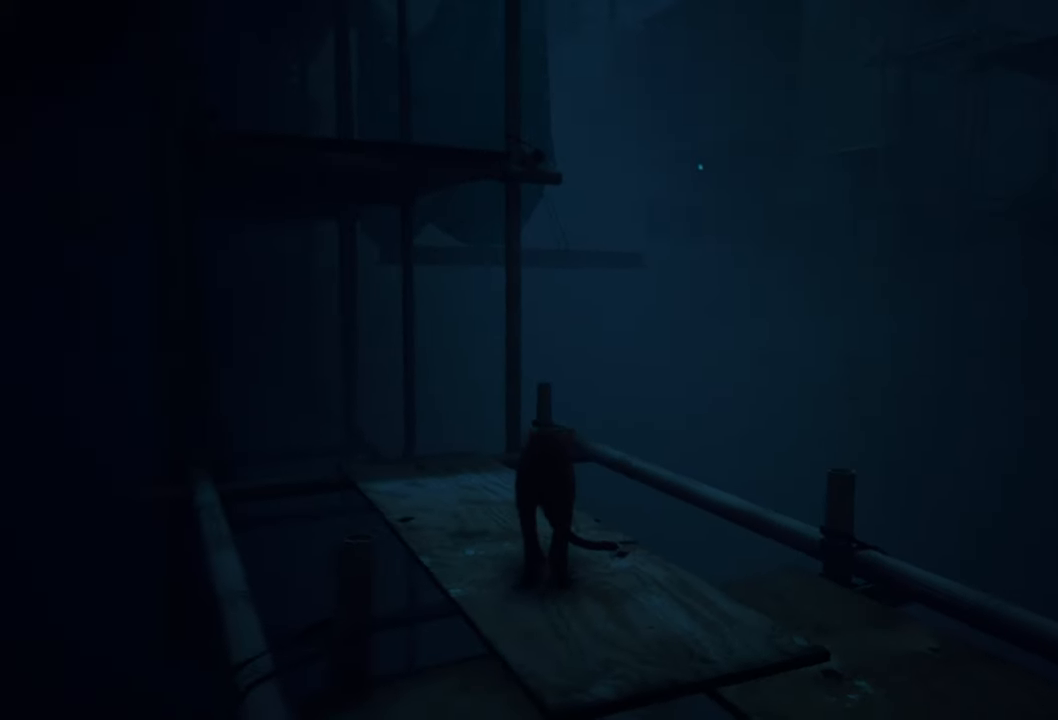
{"buttons": [], "left_stick": "center", "right_stick": "center", "events": []}
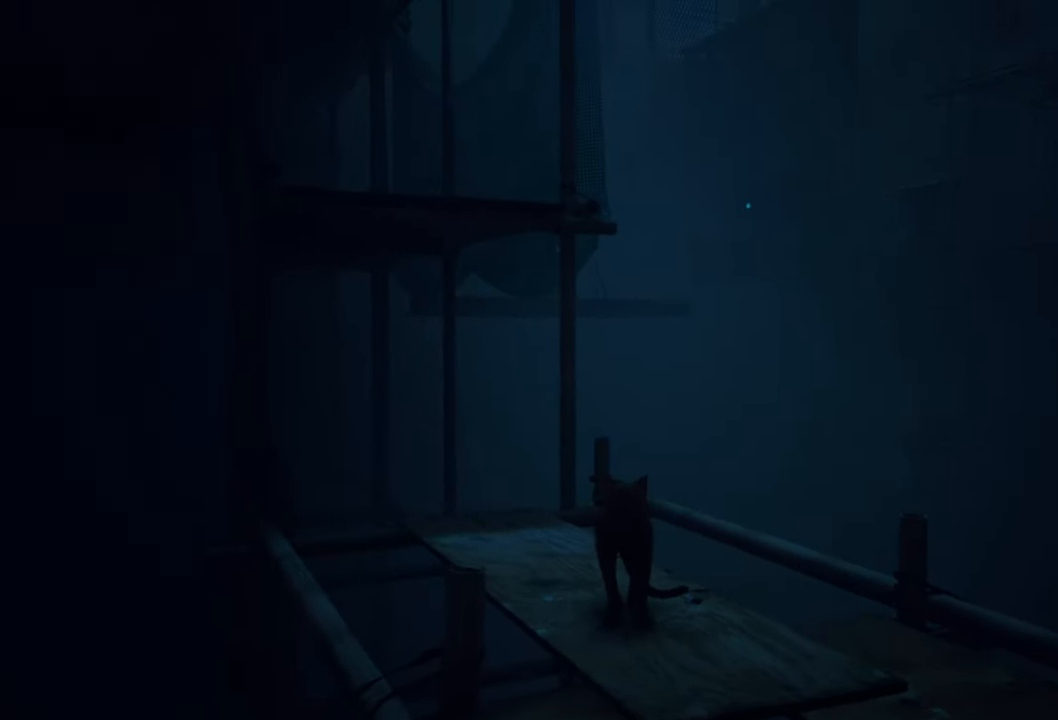
{"buttons": [], "left_stick": "center", "right_stick": "left", "events": [[220, "right_stick", "left"]]}
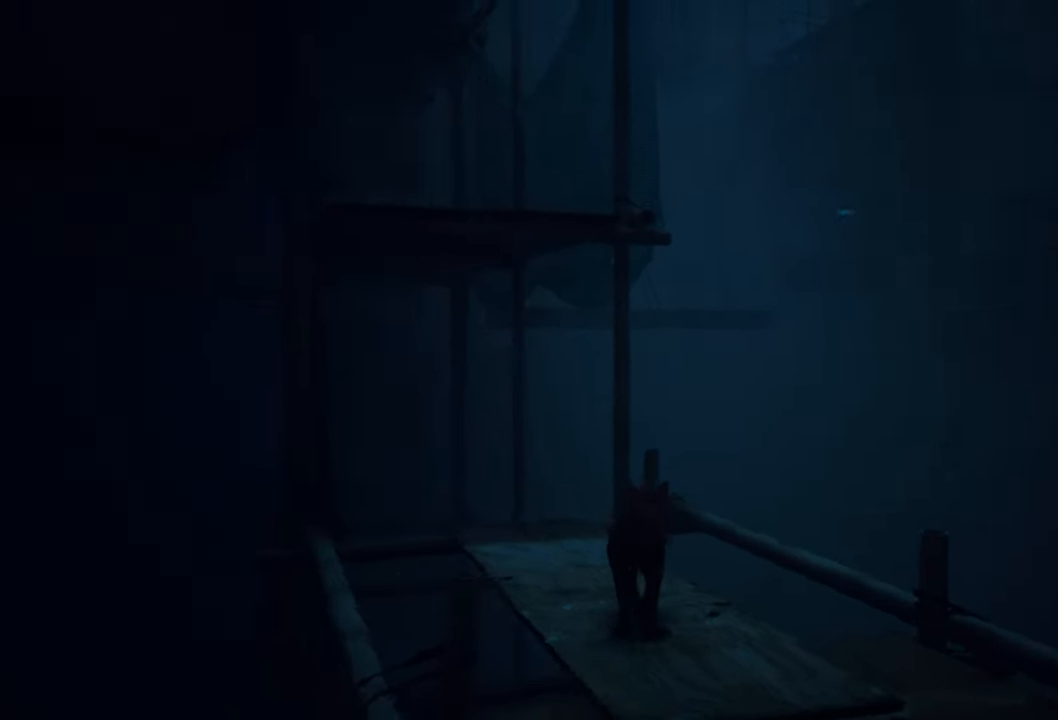
{"buttons": [], "left_stick": "center", "right_stick": "left", "events": [[40, "right_stick", "center"], [440, "right_stick", "left"]]}
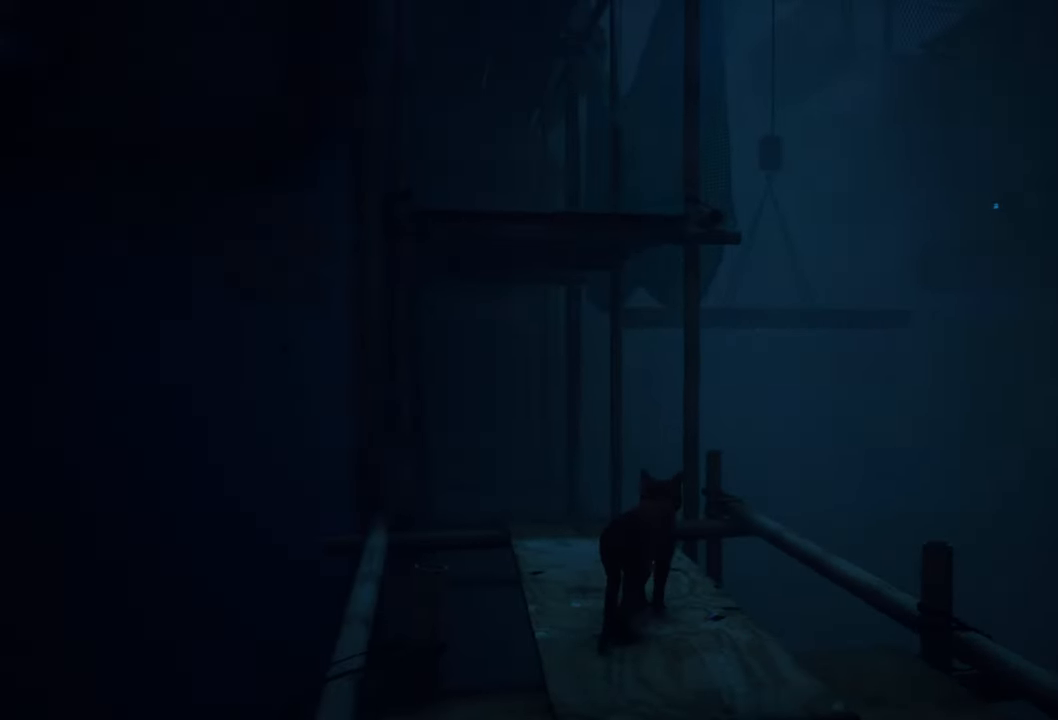
{"buttons": [], "left_stick": "center", "right_stick": "right", "events": [[220, "right_stick", "right"]]}
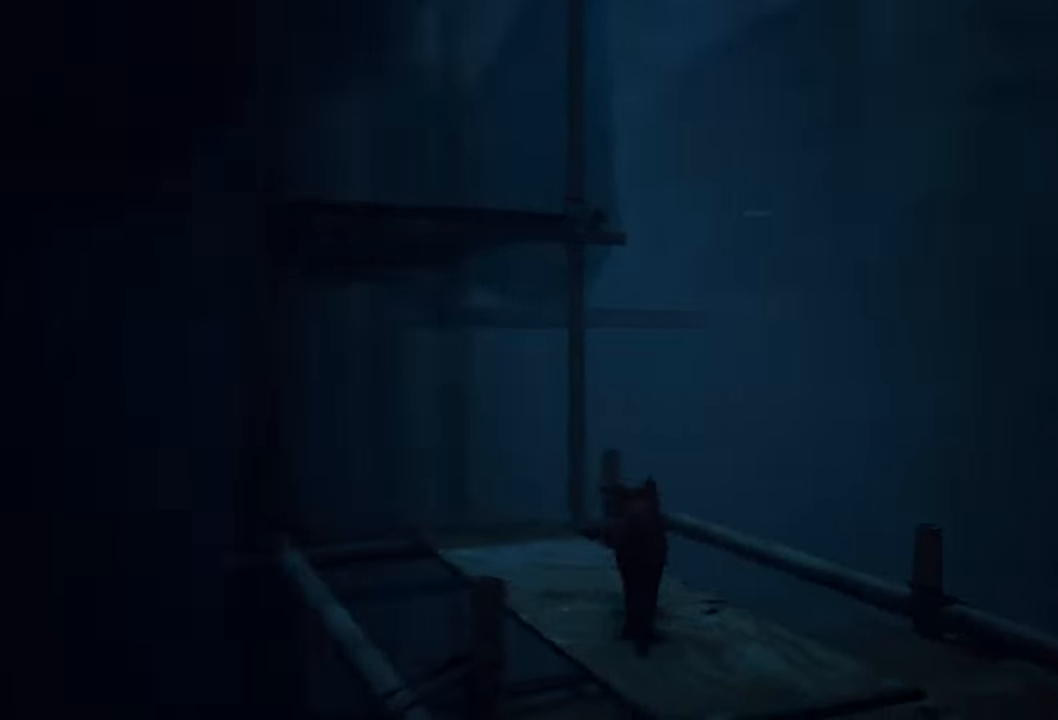
{"buttons": [], "left_stick": "center", "right_stick": "right", "events": []}
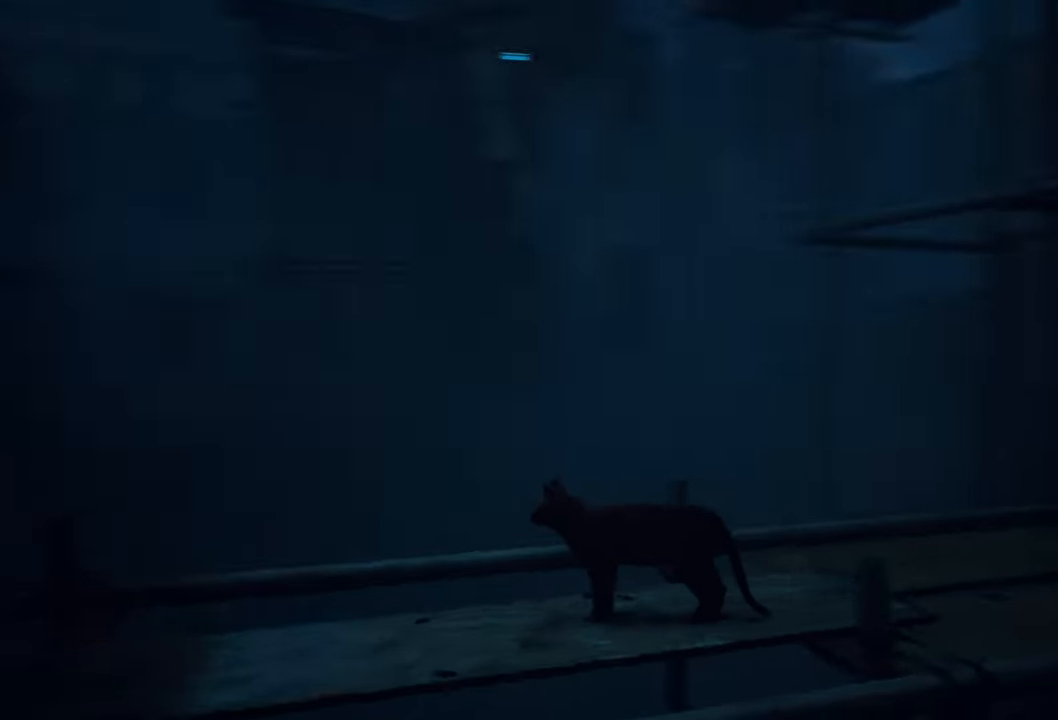
{"buttons": [], "left_stick": "center", "right_stick": "center", "events": [[280, "right_stick", "center"]]}
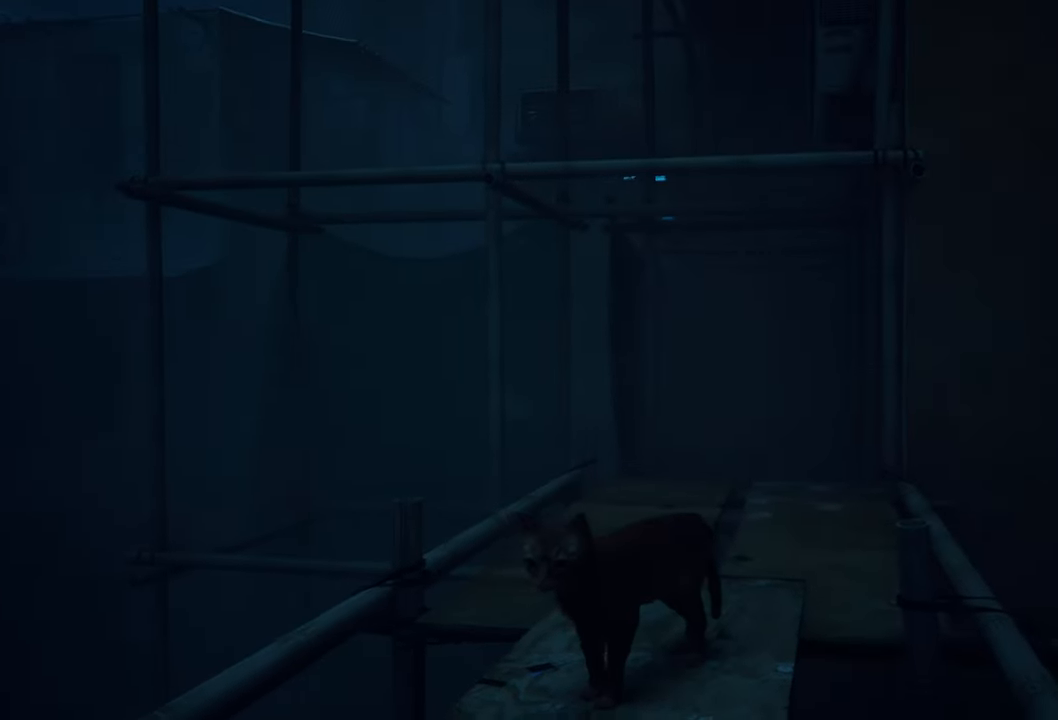
{"buttons": [], "left_stick": "up", "right_stick": "center", "events": [[80, "left_stick", "up"]]}
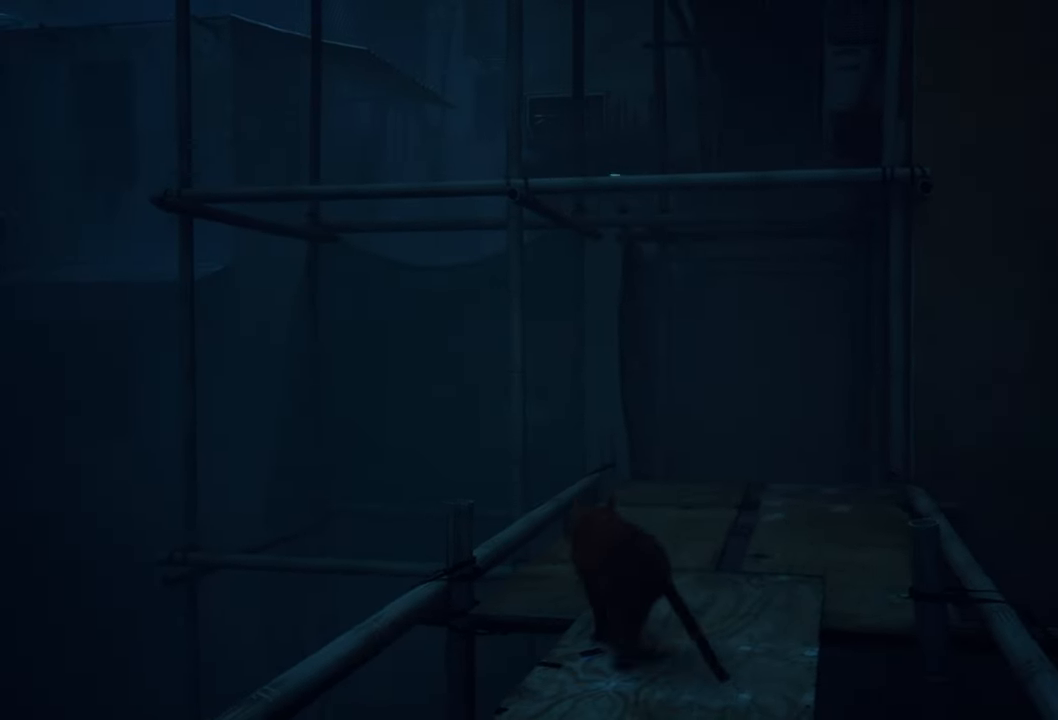
{"buttons": [], "left_stick": "up-right", "right_stick": "down-right", "events": [[320, "left_stick", "up-right"], [400, "right_stick", "down-right"]]}
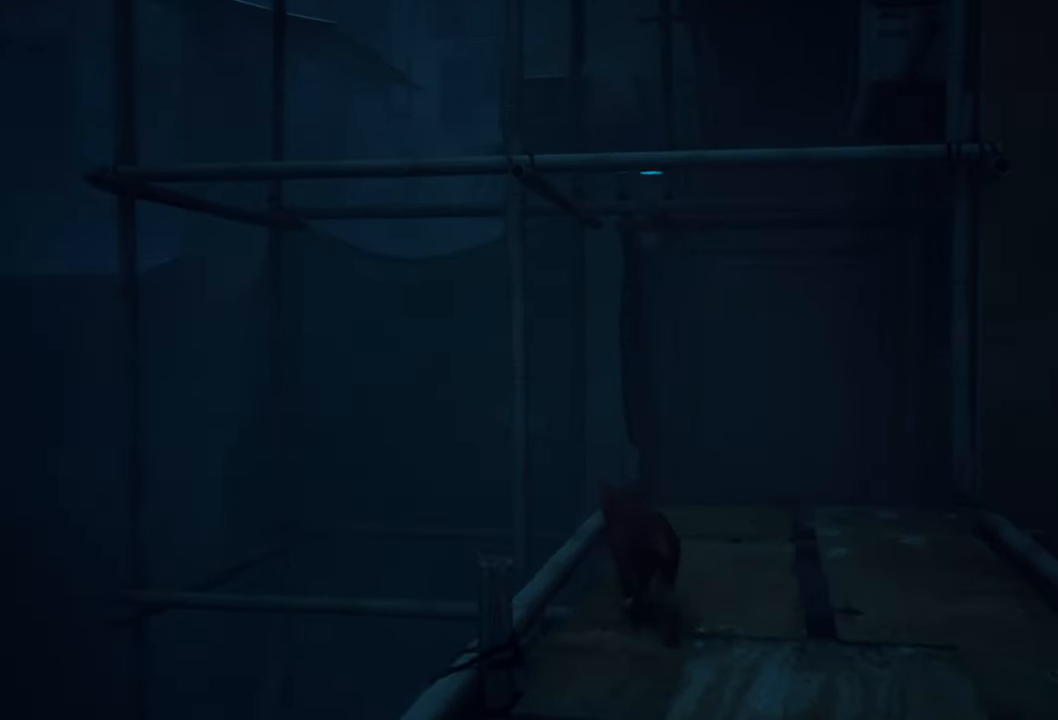
{"buttons": [], "left_stick": "center", "right_stick": "down-right", "events": [[140, "right_stick", "center"], [360, "right_stick", "down-right"], [420, "left_stick", "center"]]}